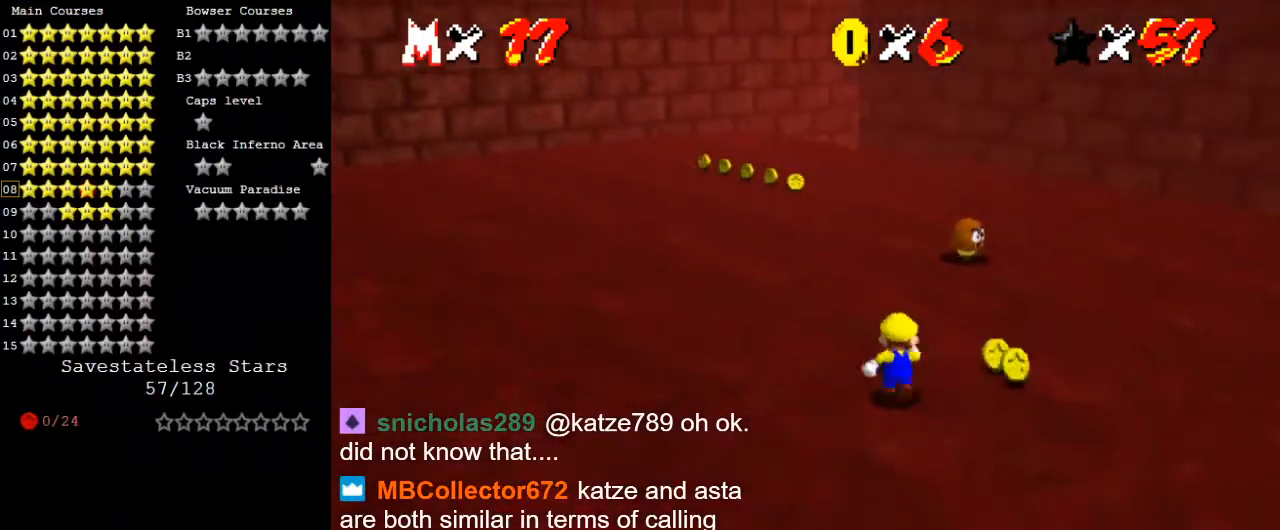
Gameplay with keyboard; each line is a JSON object with the keys held at the frame after it. "events" lists presses ("down") and releases ("up") of "a", "c", "ctrl", "d", "down", "left", "return", "right", "s", "shift", "up", "w", "x" and "y" between this image and that frame as [ms after this image, input, new state], when the widget could be followed in between. No other keys are recorded. Mouse input is not recorded.
{"keys": ["right"], "events": [[200, "up", "up"]]}
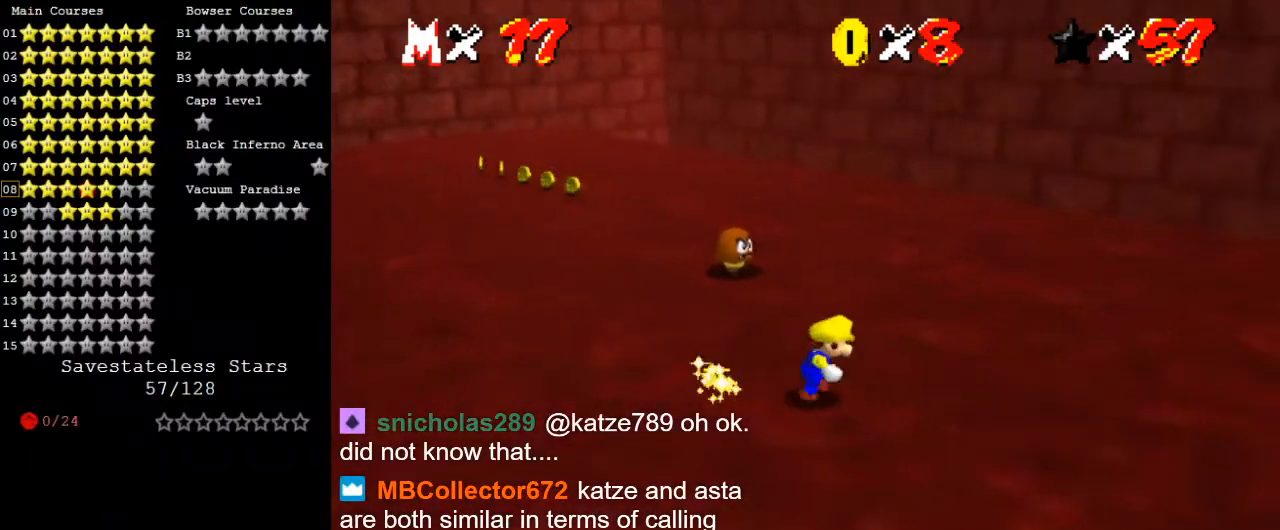
{"keys": ["up"], "events": [[33, "up", "down"], [100, "right", "up"]]}
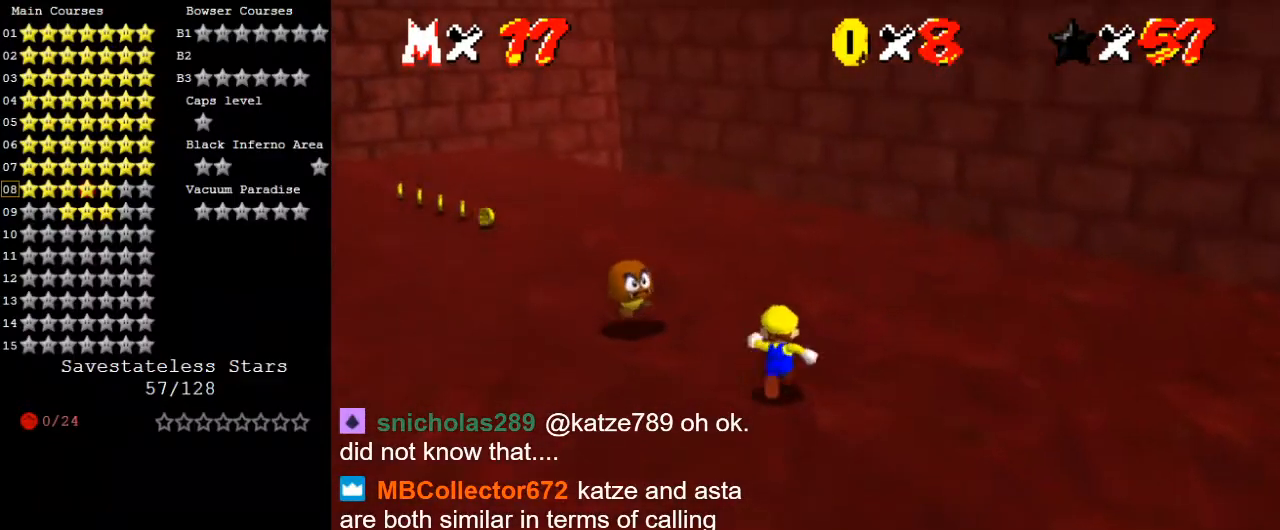
{"keys": ["down", "right"], "events": [[33, "left", "down"], [167, "up", "up"], [233, "left", "up"], [267, "ctrl", "down"], [267, "shift", "down"], [300, "down", "down"], [300, "right", "down"], [367, "shift", "up"], [400, "ctrl", "up"]]}
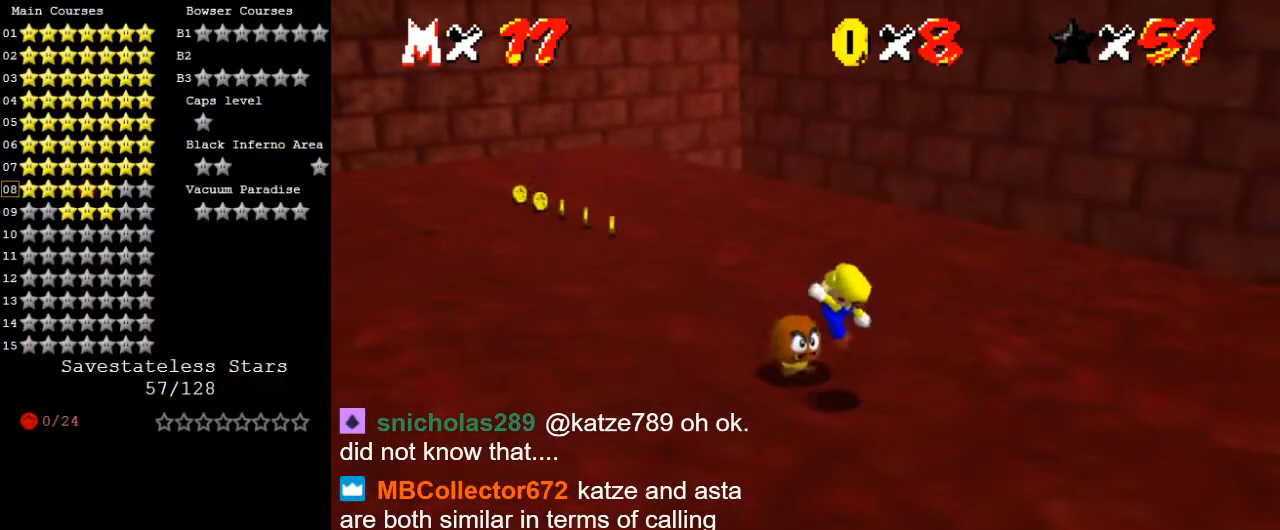
{"keys": [], "events": [[33, "down", "up"], [100, "d", "down"], [133, "right", "up"], [267, "d", "up"]]}
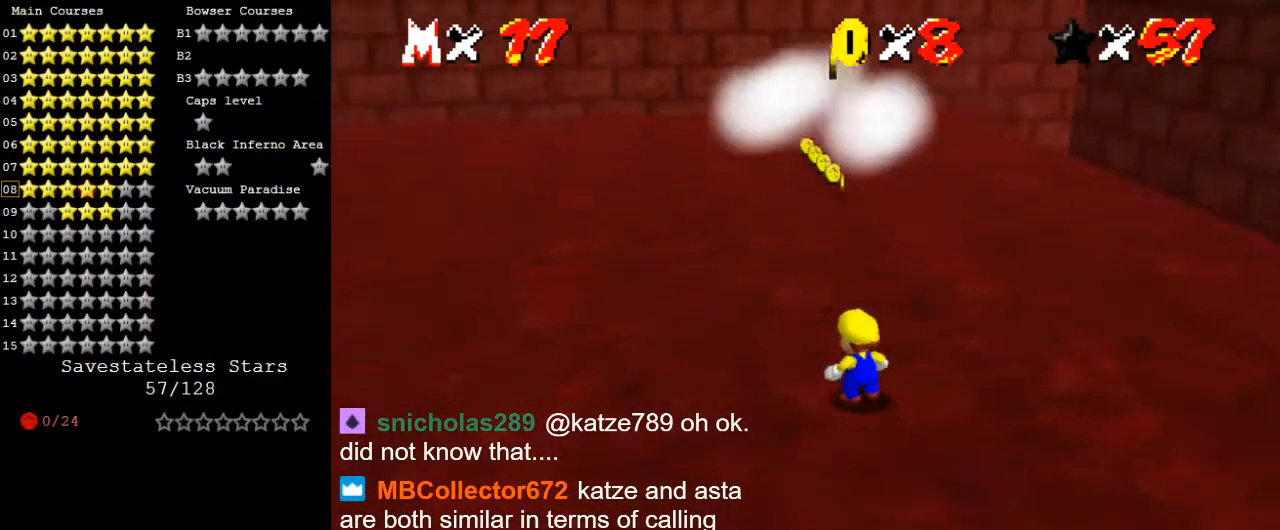
{"keys": ["shift", "up"], "events": [[100, "down", "down"], [333, "down", "up"], [367, "shift", "down"], [433, "up", "down"]]}
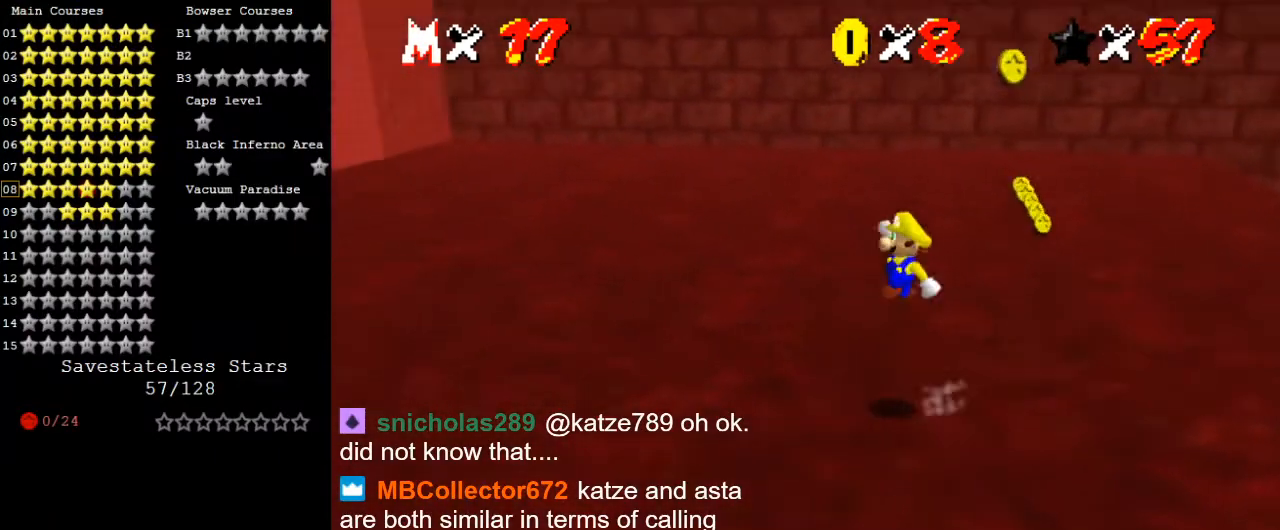
{"keys": ["a", "left", "up"], "events": [[33, "shift", "up"], [200, "right", "down"], [333, "right", "up"], [400, "a", "down"], [433, "left", "down"]]}
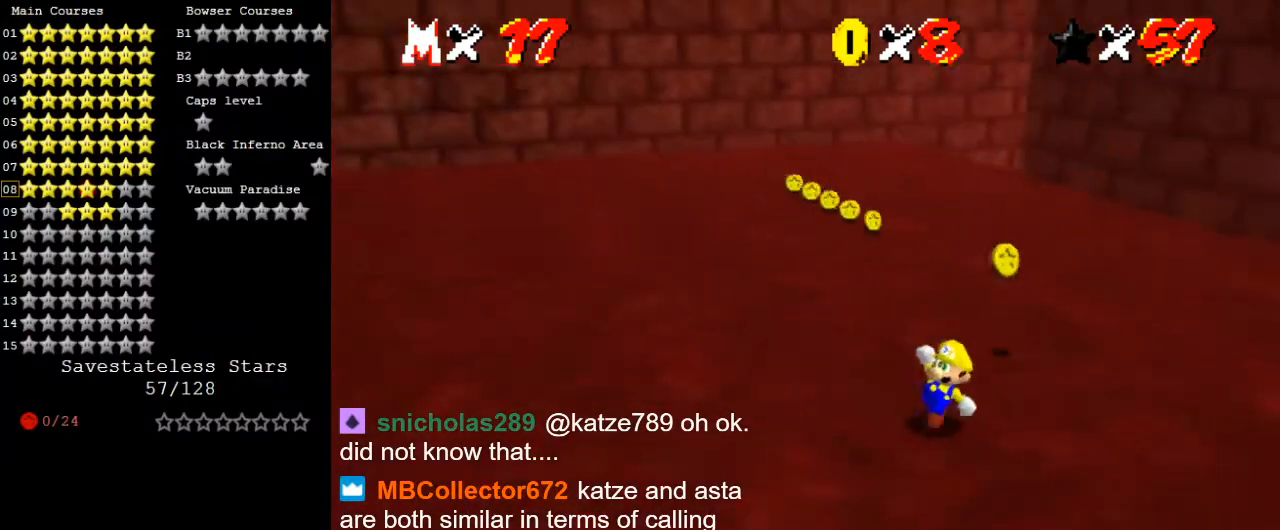
{"keys": ["up"], "events": [[33, "a", "up"], [367, "left", "up"]]}
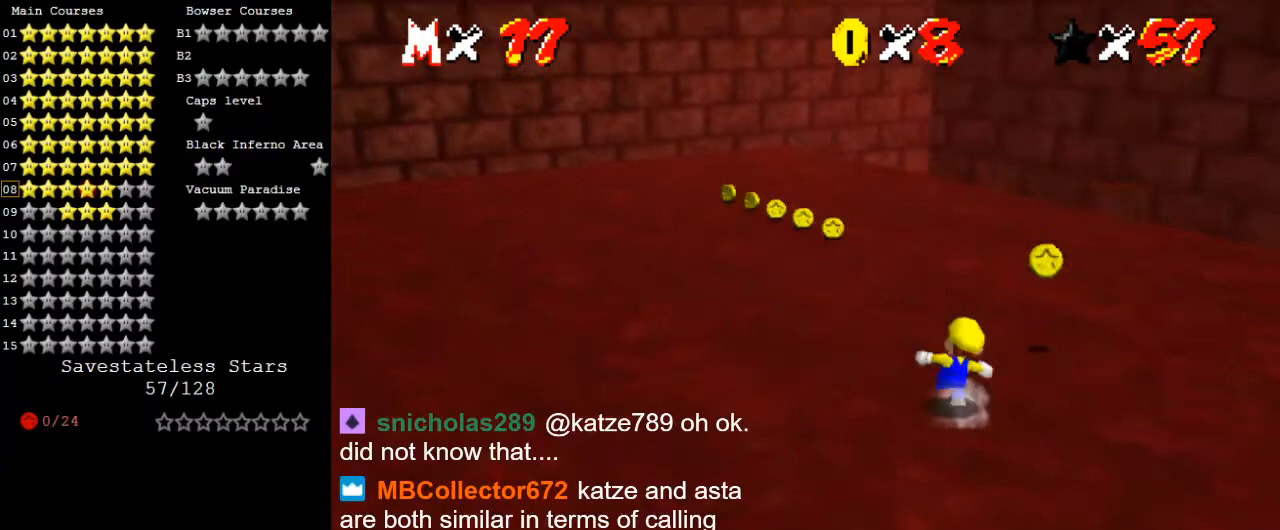
{"keys": [], "events": [[33, "a", "down"], [100, "right", "down"], [233, "a", "up"], [233, "right", "up"], [367, "a", "down"], [367, "left", "down"], [500, "a", "up"], [500, "left", "up"], [500, "up", "up"]]}
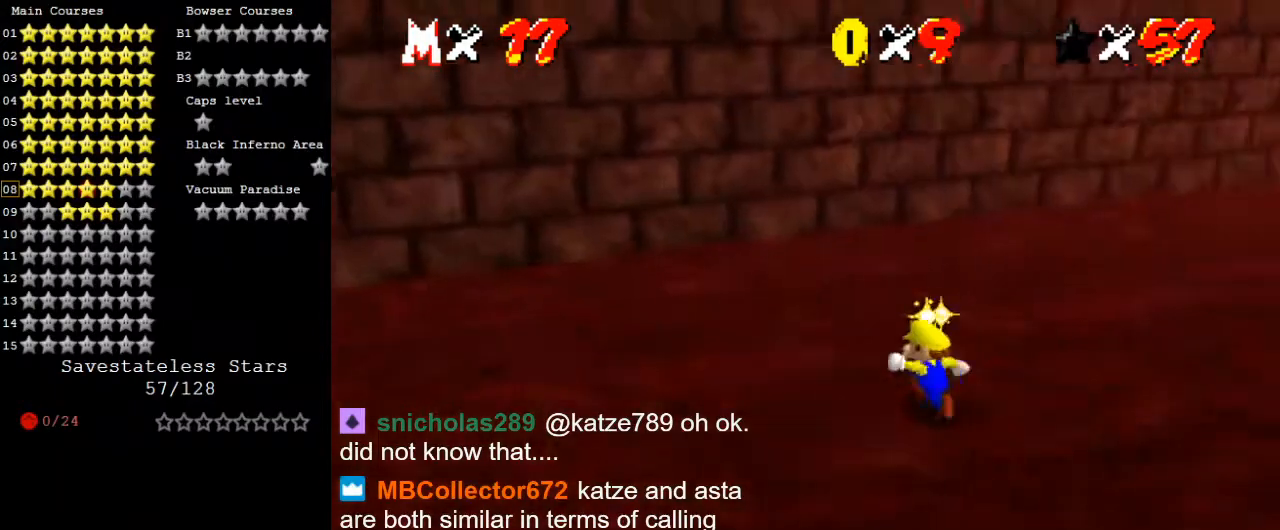
{"keys": [], "events": [[167, "a", "down"], [300, "a", "up"]]}
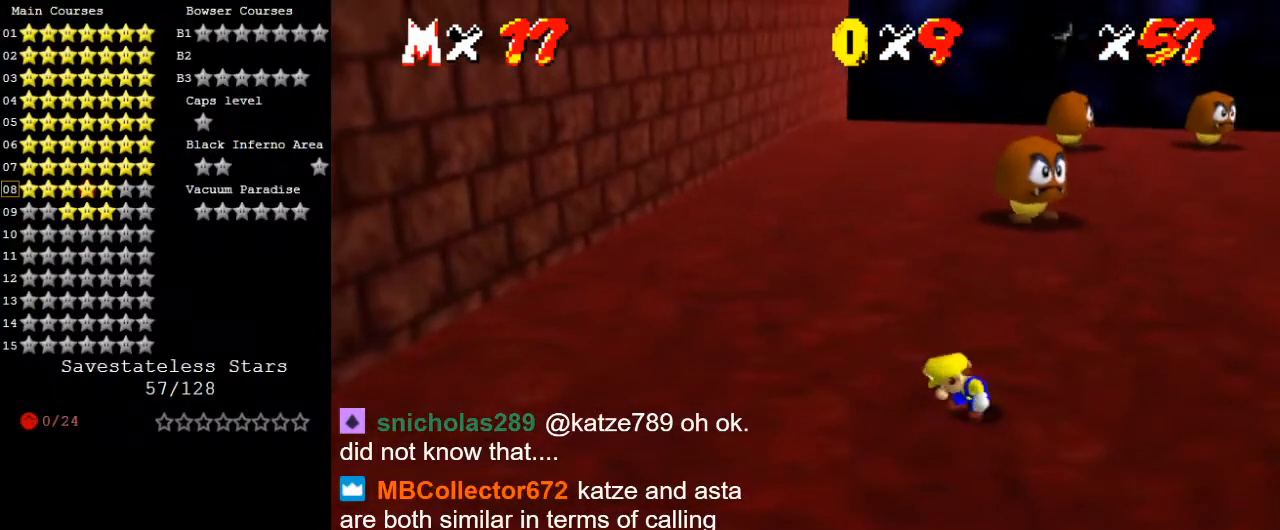
{"keys": [], "events": []}
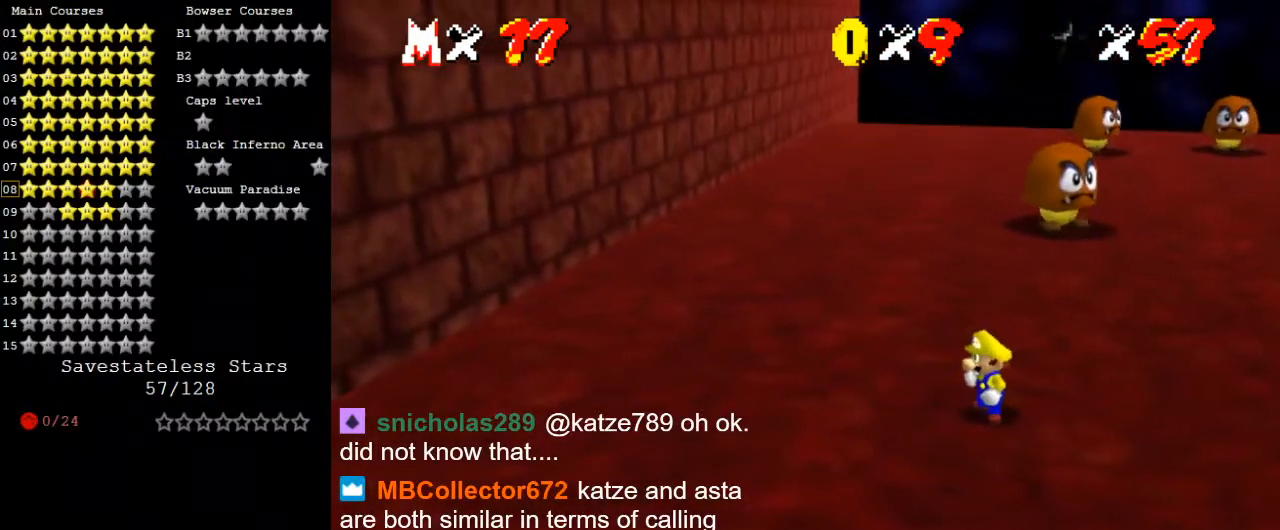
{"keys": ["w"], "events": [[500, "w", "down"]]}
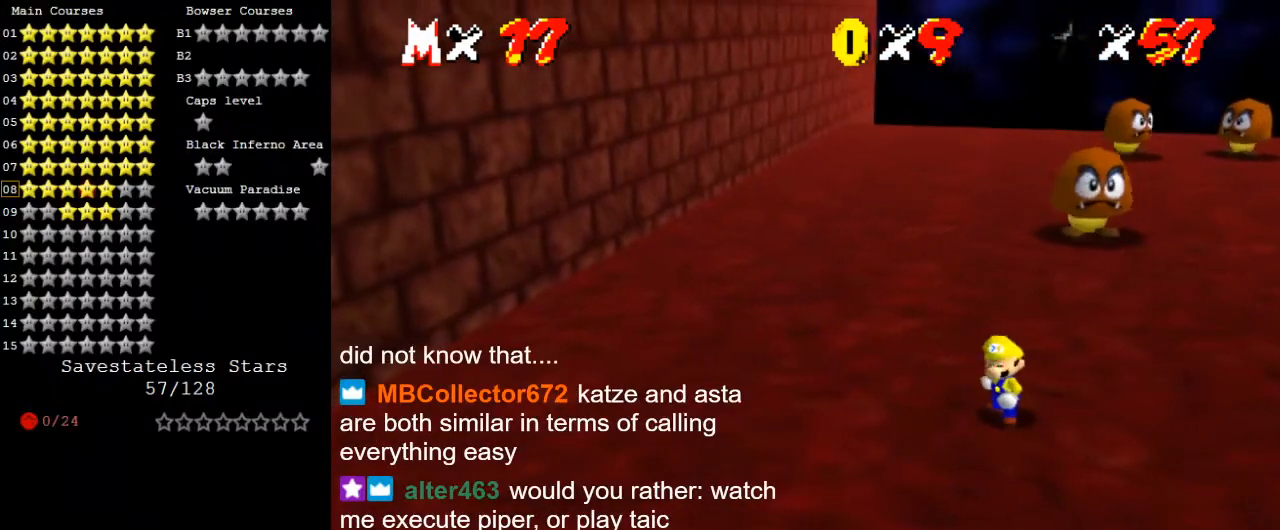
{"keys": [], "events": [[100, "w", "up"]]}
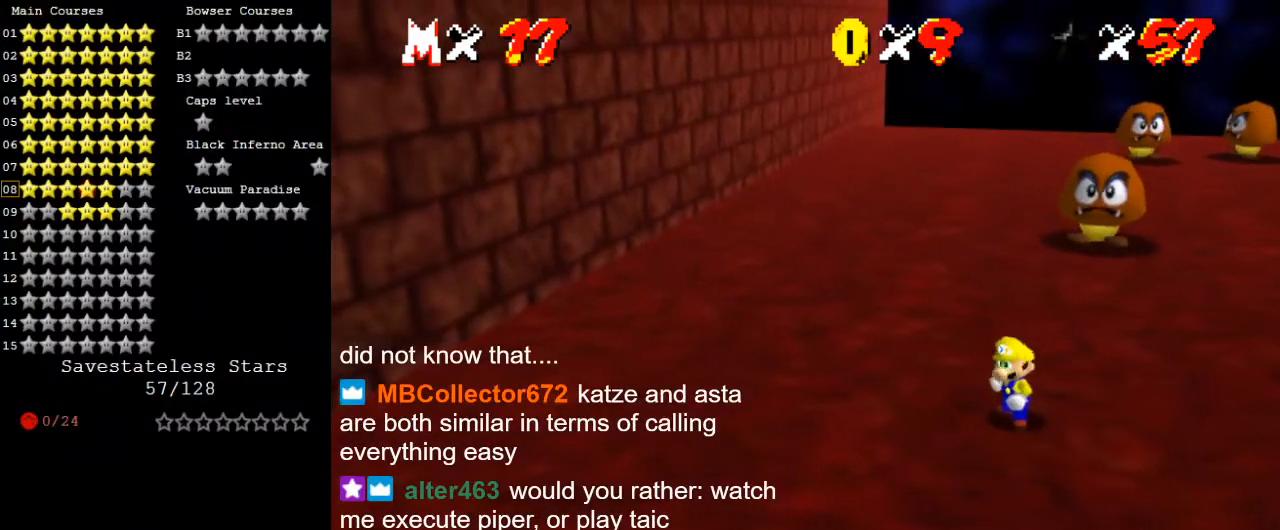
{"keys": [], "events": []}
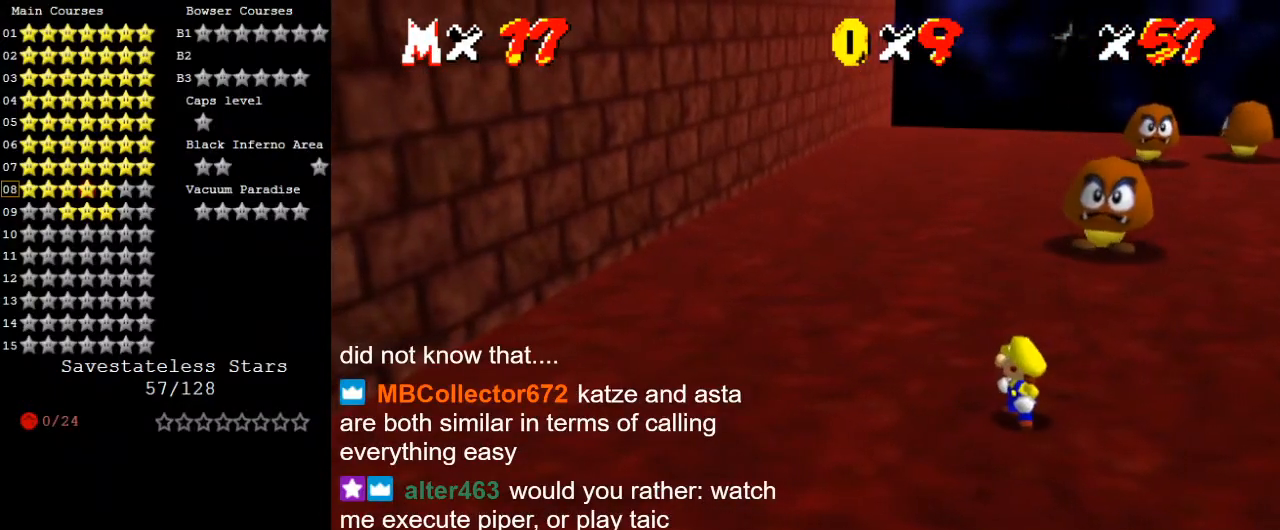
{"keys": [], "events": []}
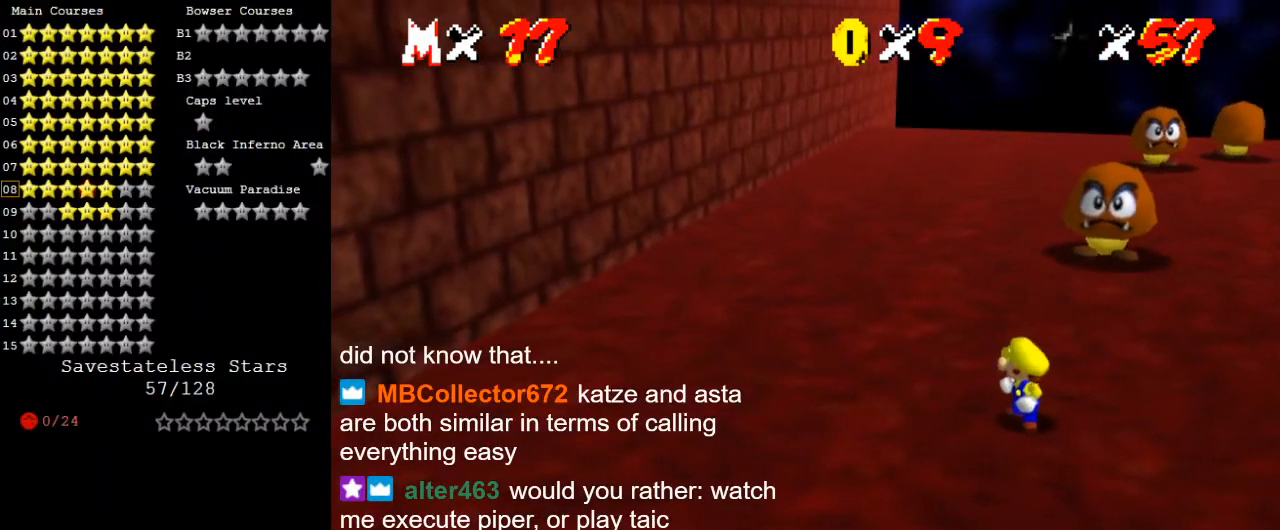
{"keys": ["shift"], "events": [[300, "shift", "down"]]}
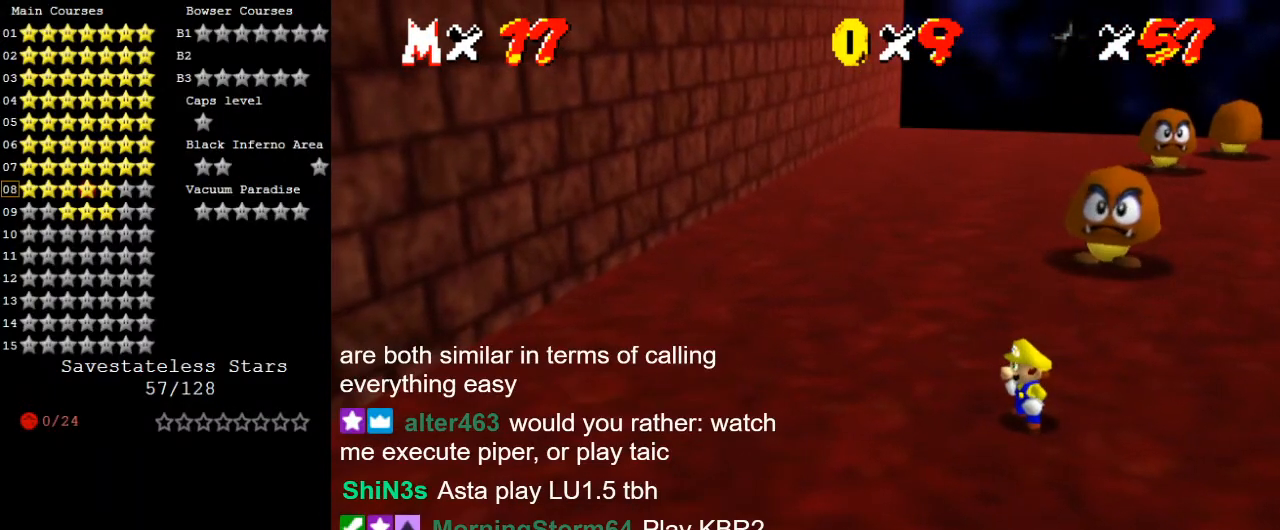
{"keys": [], "events": [[133, "shift", "up"], [167, "return", "down"], [267, "return", "up"]]}
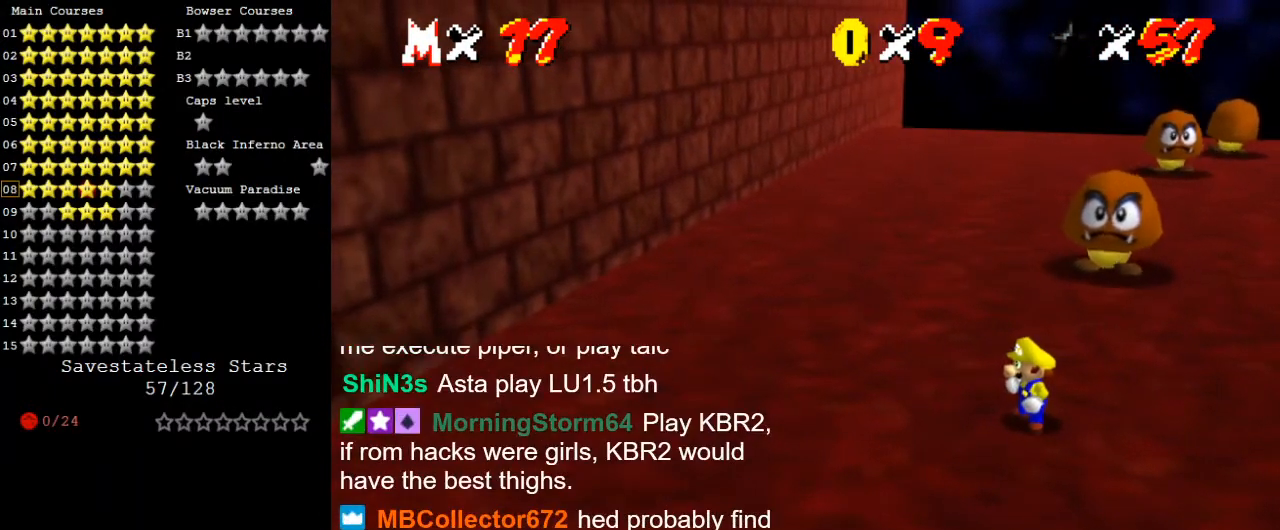
{"keys": [], "events": []}
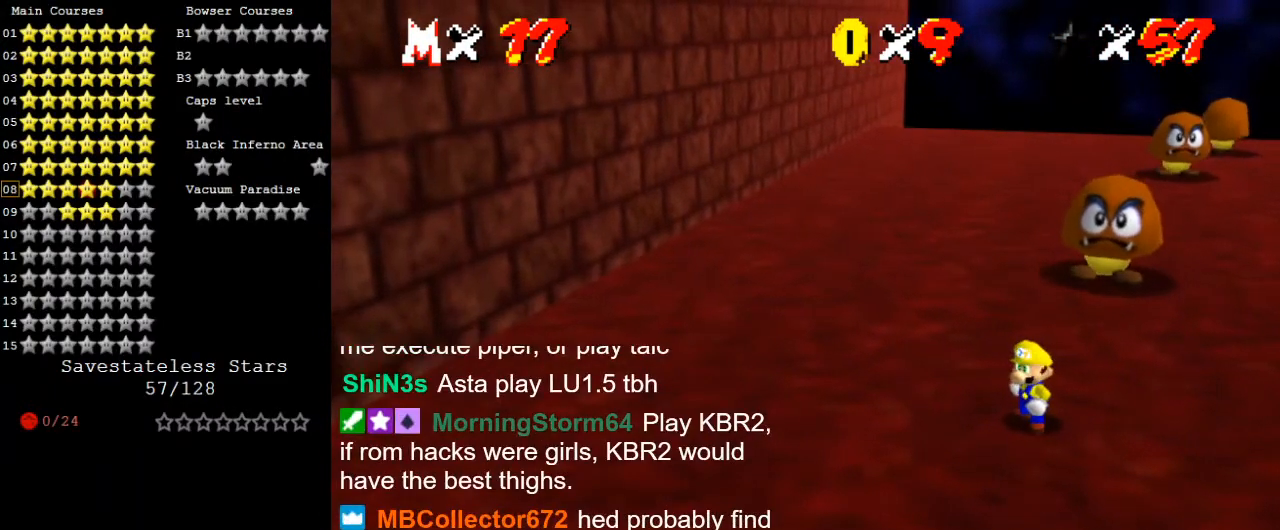
{"keys": ["left"], "events": [[233, "d", "down"], [433, "d", "up"], [467, "left", "down"]]}
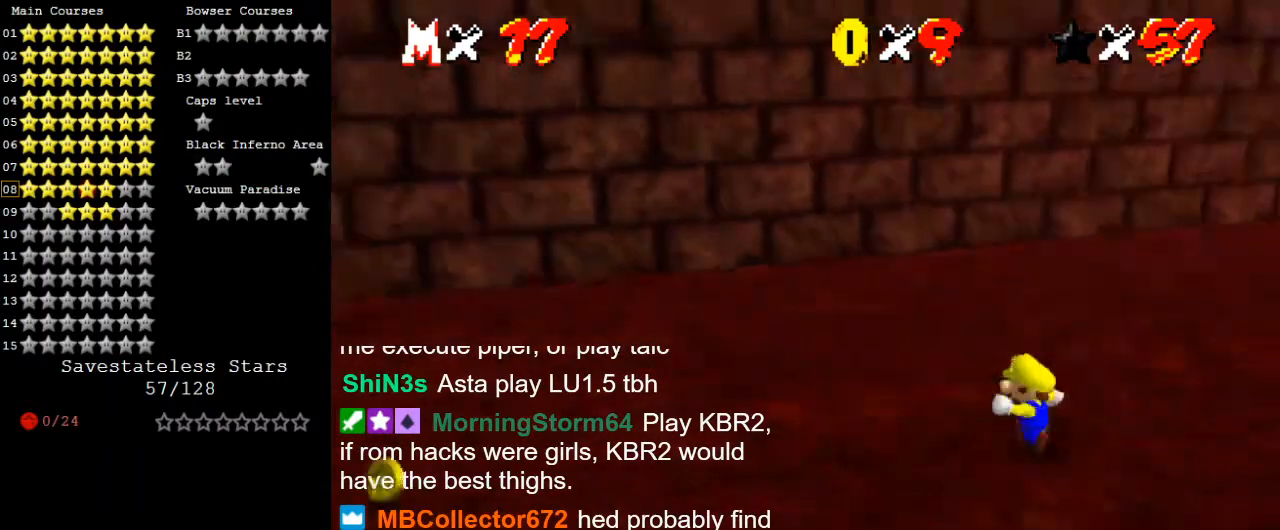
{"keys": ["left"], "events": [[33, "d", "down"], [200, "d", "up"]]}
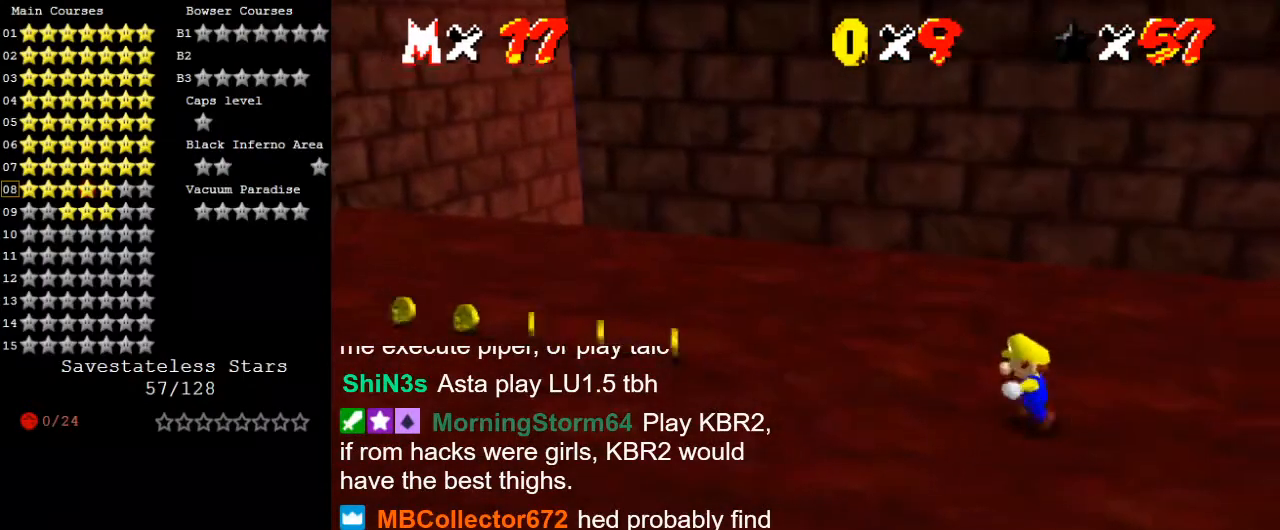
{"keys": ["left"], "events": []}
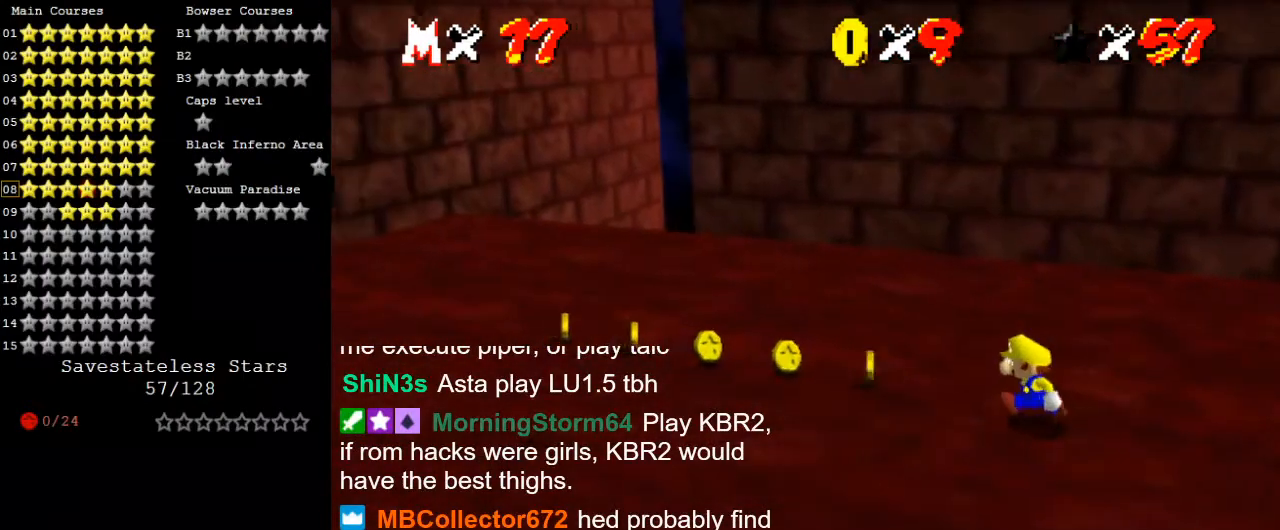
{"keys": ["down", "left"], "events": [[133, "up", "down"], [233, "a", "down"], [267, "up", "up"], [400, "a", "up"], [400, "down", "down"]]}
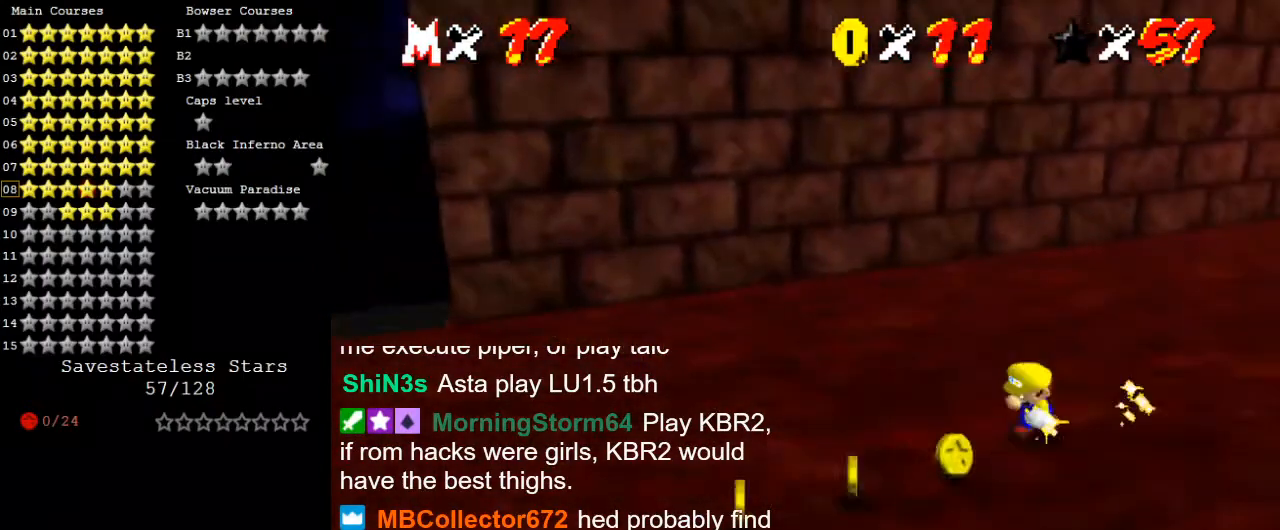
{"keys": ["down"], "events": [[133, "a", "down"], [300, "a", "up"], [300, "left", "up"]]}
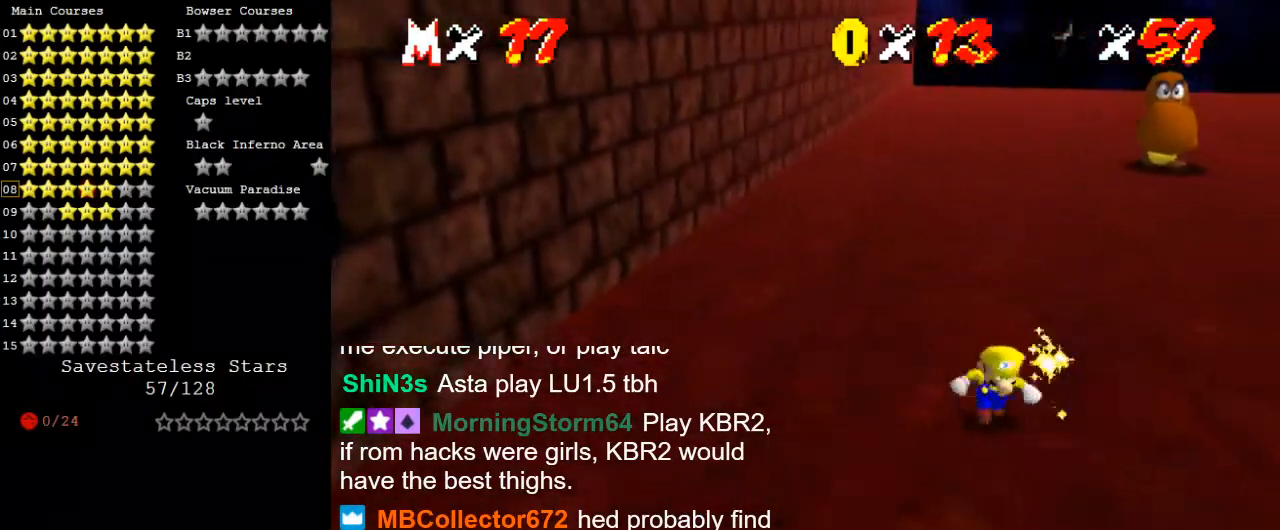
{"keys": ["up"], "events": [[33, "right", "down"], [67, "down", "up"], [167, "up", "down"], [433, "right", "up"]]}
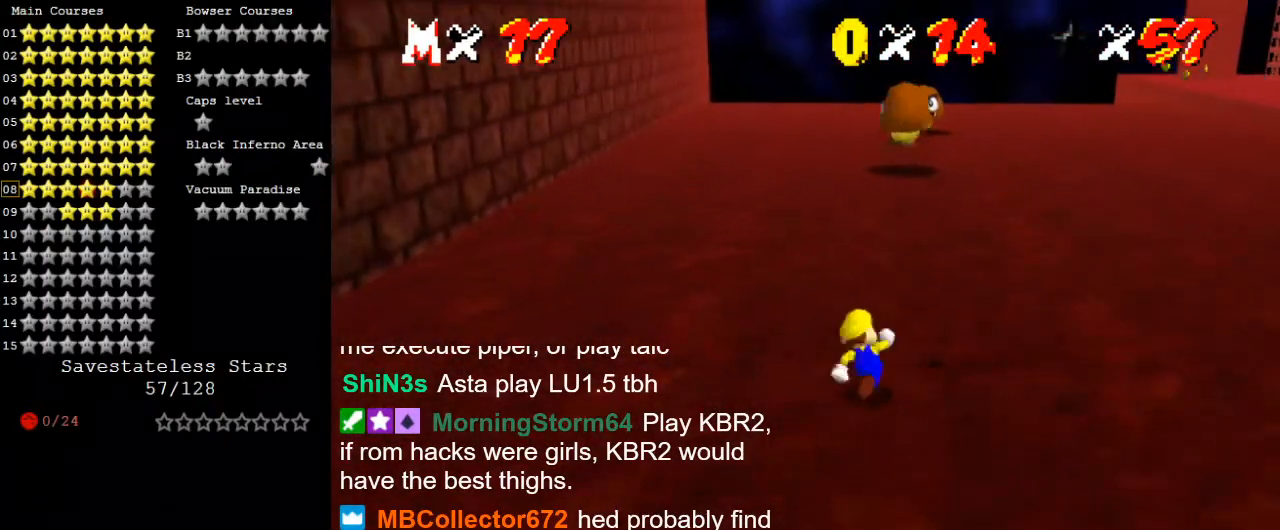
{"keys": ["ctrl", "shift", "up"], "events": [[33, "ctrl", "down"], [233, "ctrl", "up"], [400, "ctrl", "down"], [400, "shift", "down"]]}
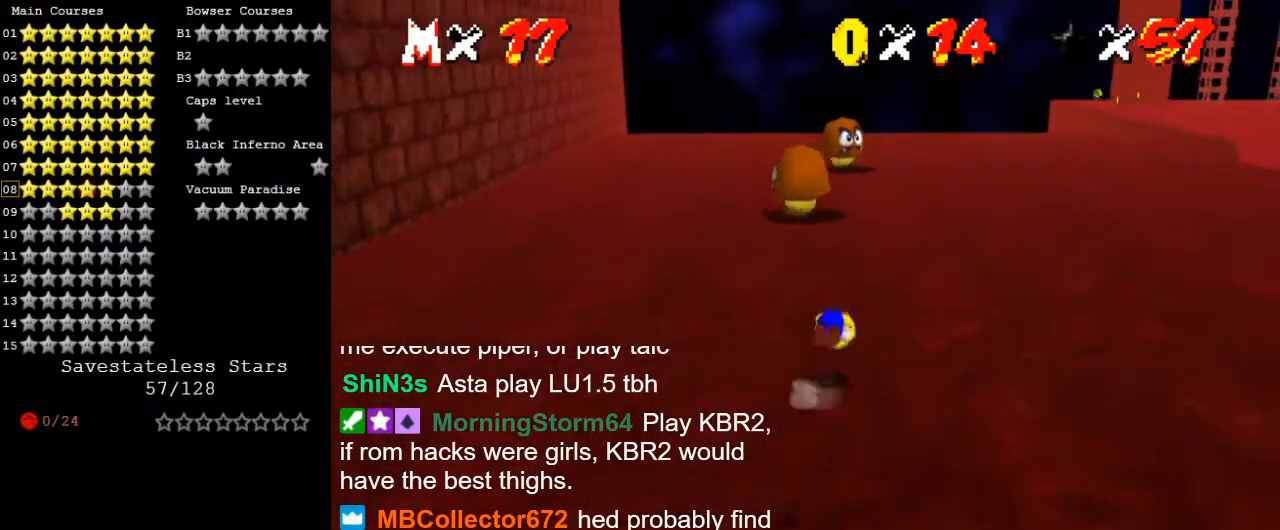
{"keys": ["shift", "up"], "events": [[133, "ctrl", "up"]]}
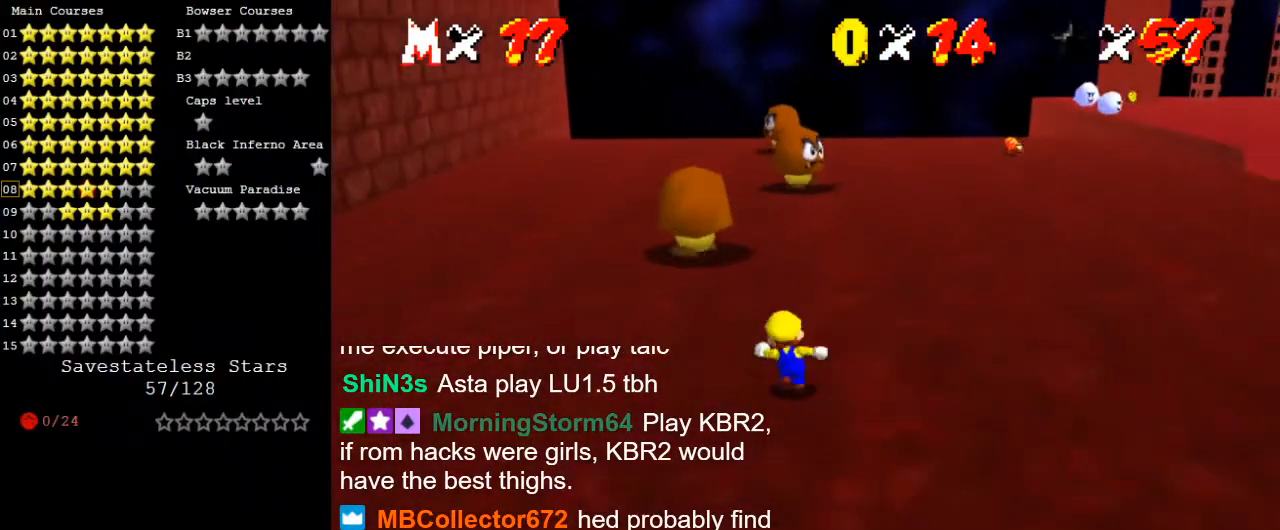
{"keys": ["up"], "events": [[67, "shift", "up"]]}
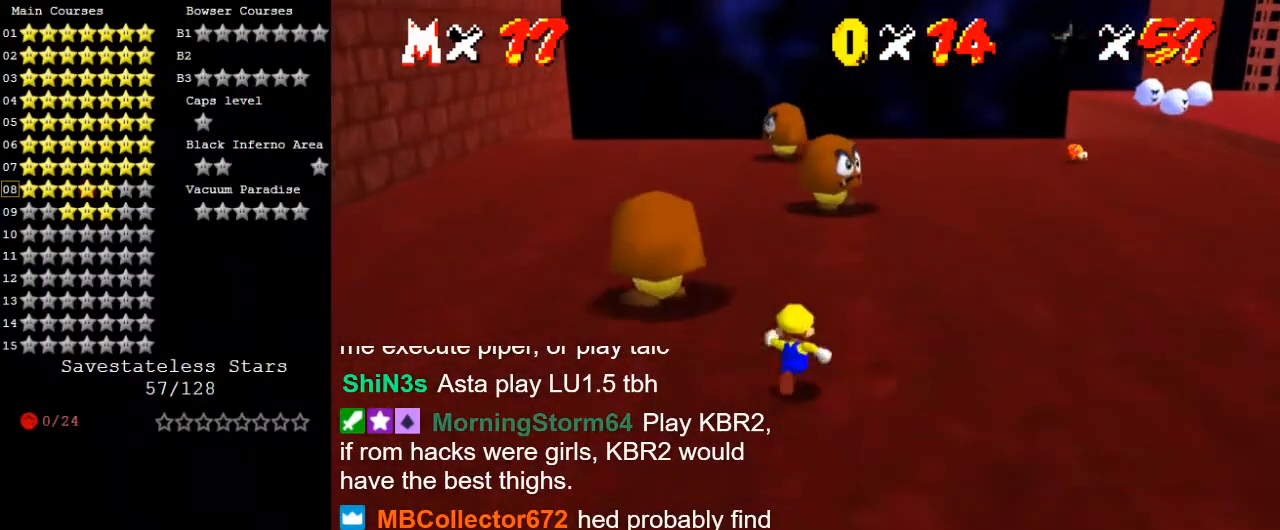
{"keys": ["left", "shift", "up", "y"], "events": [[167, "left", "down"], [433, "shift", "down"], [500, "y", "down"]]}
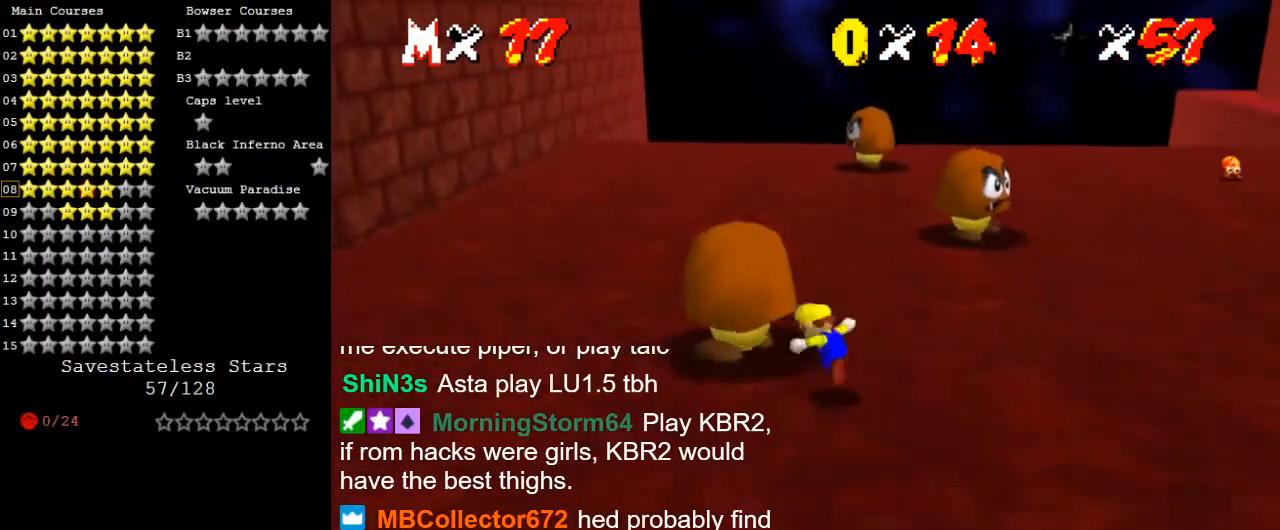
{"keys": ["left"], "events": [[133, "shift", "up"], [167, "y", "up"], [400, "up", "up"]]}
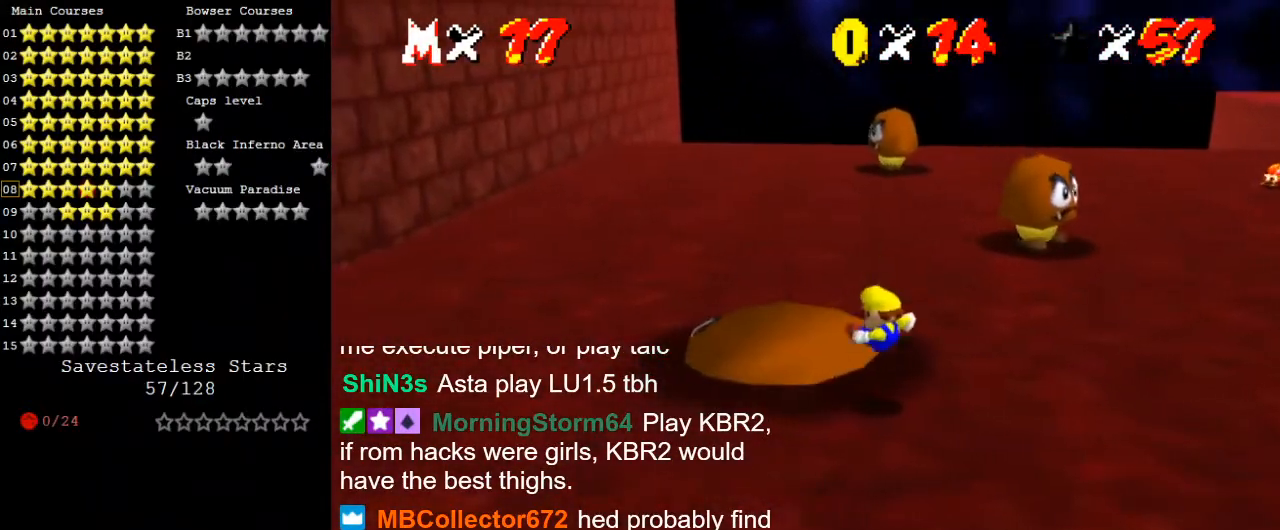
{"keys": ["left"], "events": []}
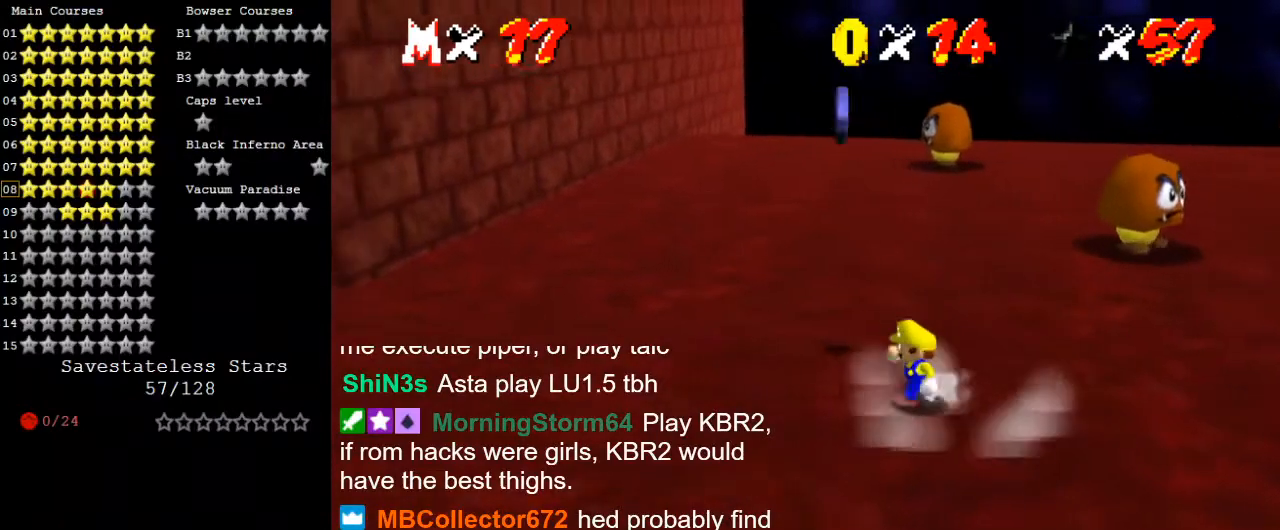
{"keys": ["up"], "events": [[133, "up", "down"], [300, "left", "up"]]}
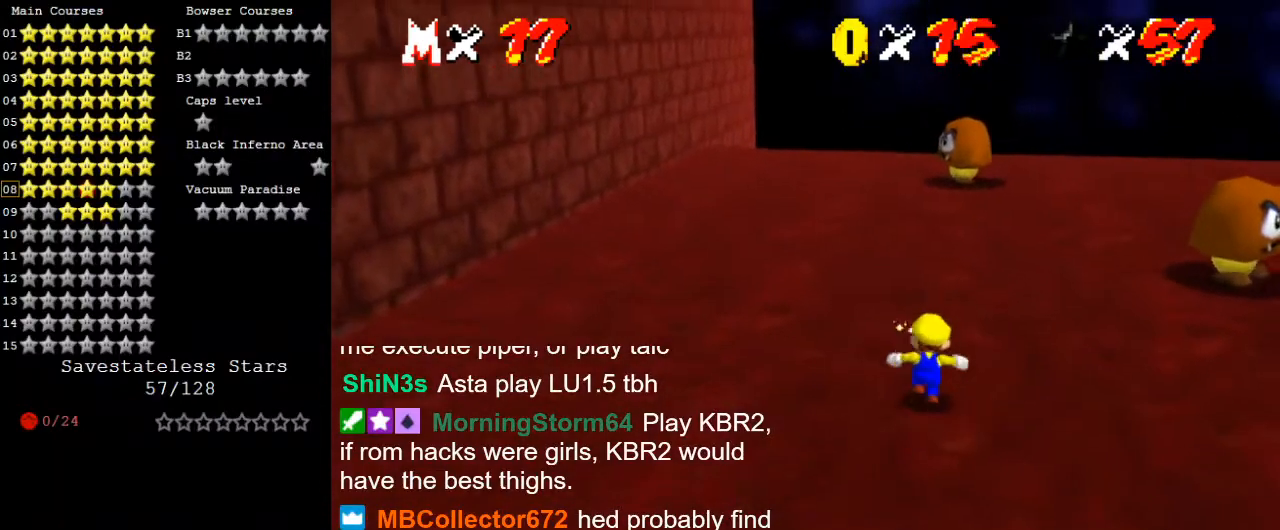
{"keys": ["right"], "events": [[333, "right", "down"], [433, "up", "up"]]}